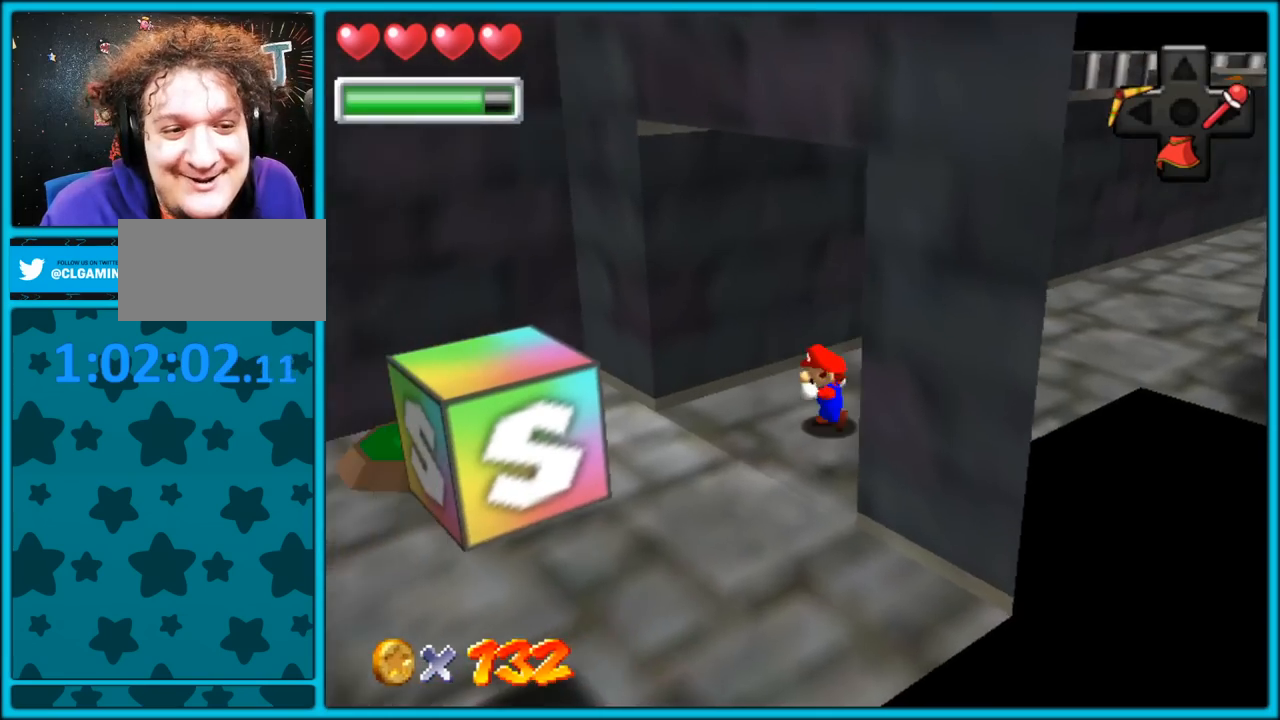
Gameplay with a controller (Nintendo layout); each line is a JSON object with the inputs held at the frame after it. "button_events" lists button changes between this image and that frame as [ms after this image, input, new state], when the widget could be followed in between (sticks are given only as held states). Not read: L1 L3 R3.
{"buttons": [], "left_stick": "left", "button_events": [[267, "A", "down"], [267, "B", "down"], [417, "A", "up"], [417, "B", "up"]]}
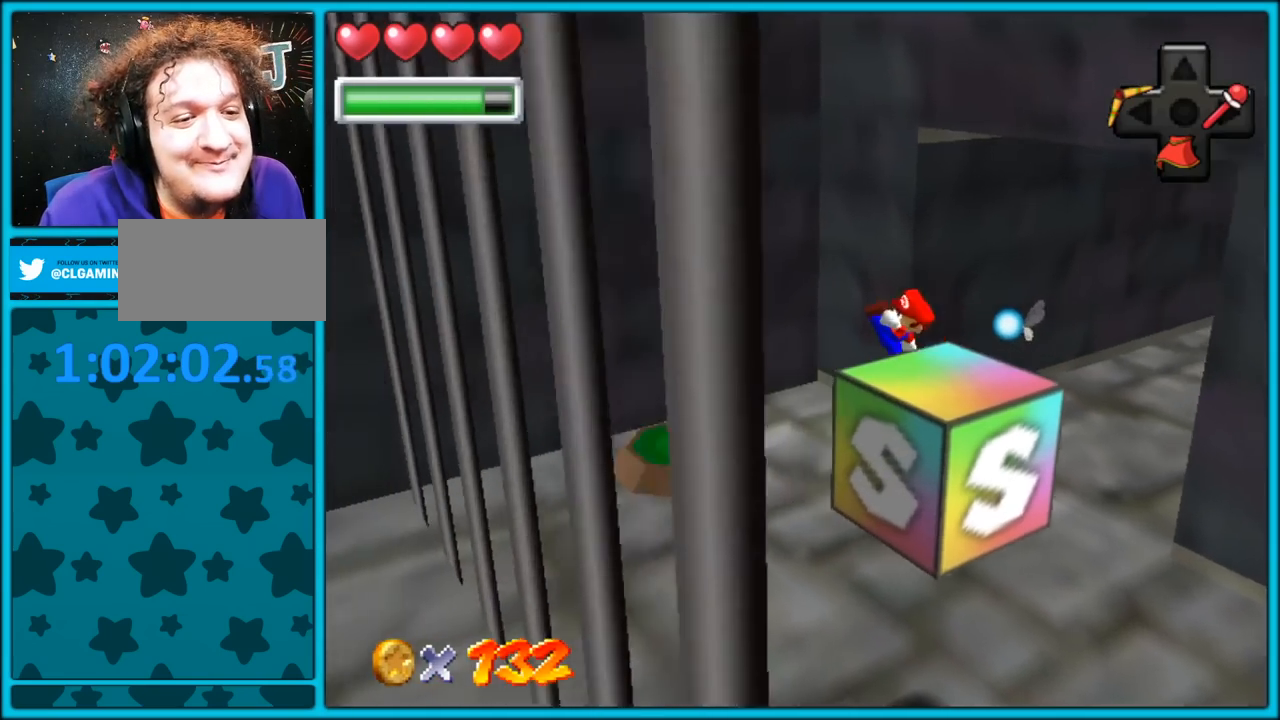
{"buttons": [], "left_stick": "down", "button_events": []}
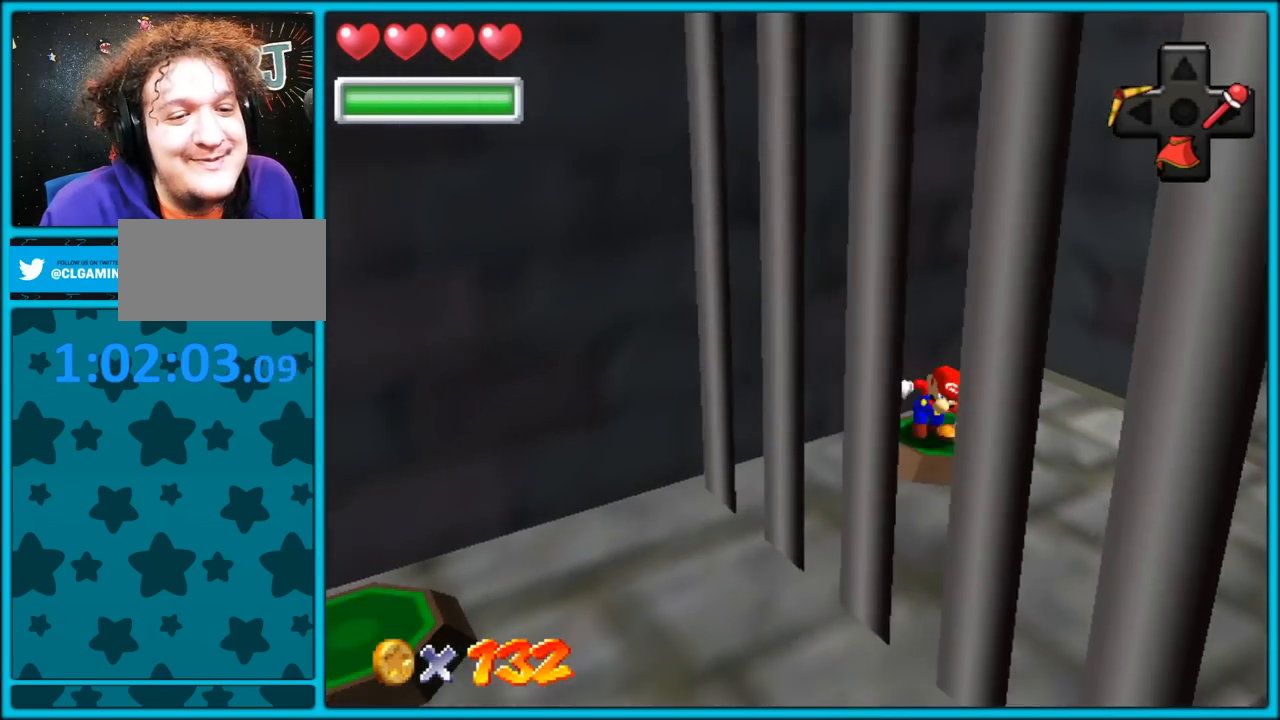
{"buttons": [], "left_stick": "up-right", "button_events": [[317, "C_LEFT", "down"], [450, "C_LEFT", "up"]]}
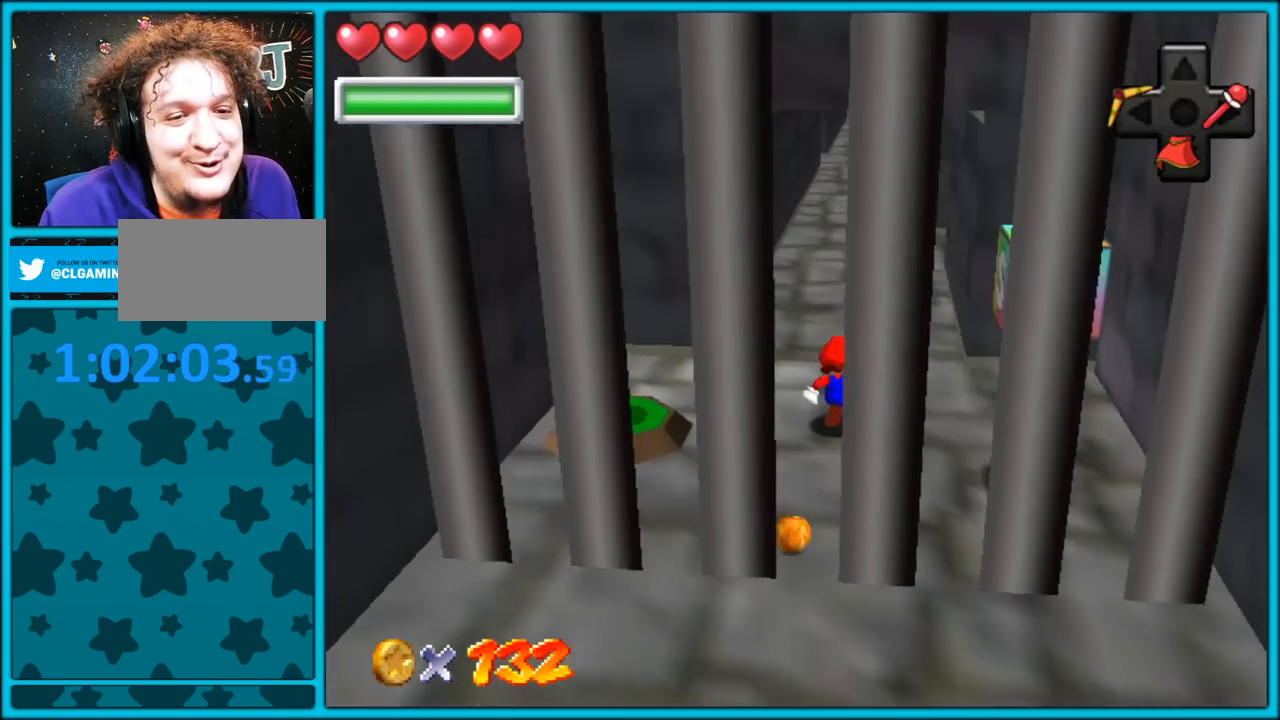
{"buttons": ["C_RIGHT"], "left_stick": "up", "button_events": [[483, "C_RIGHT", "down"]]}
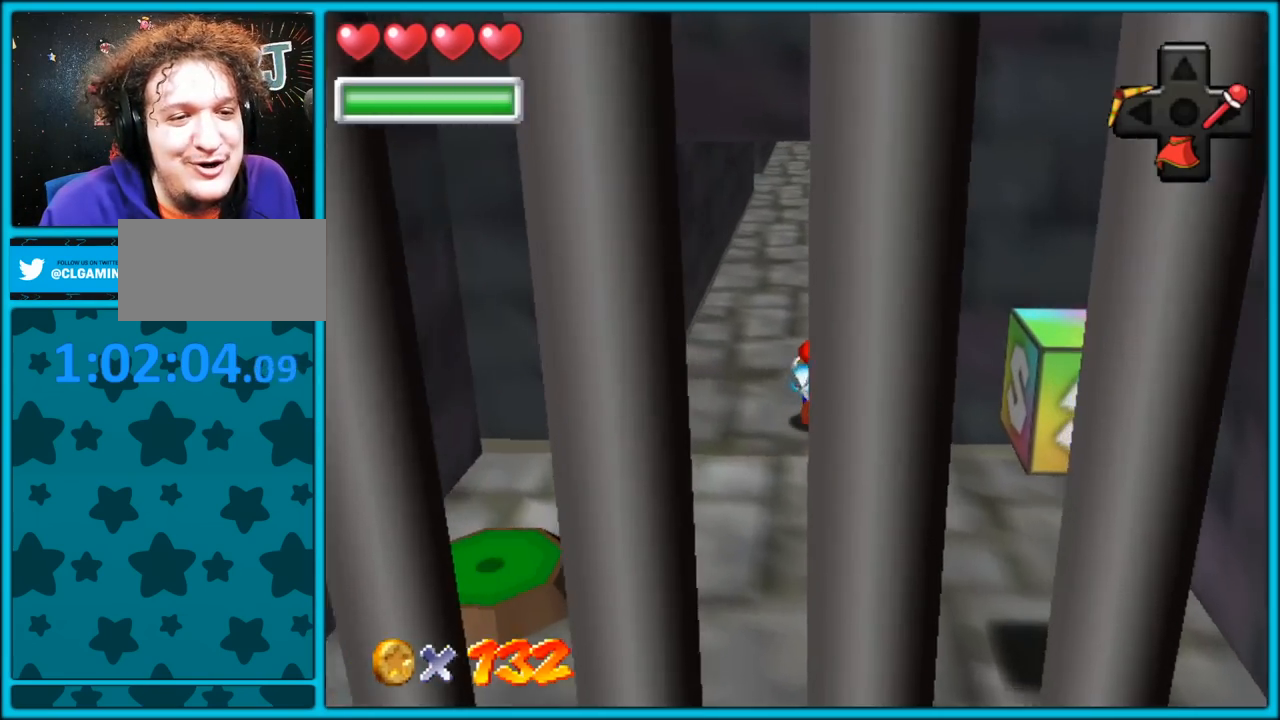
{"buttons": ["C_RIGHT"], "left_stick": "up", "button_events": [[50, "C_RIGHT", "up"], [400, "C_RIGHT", "down"]]}
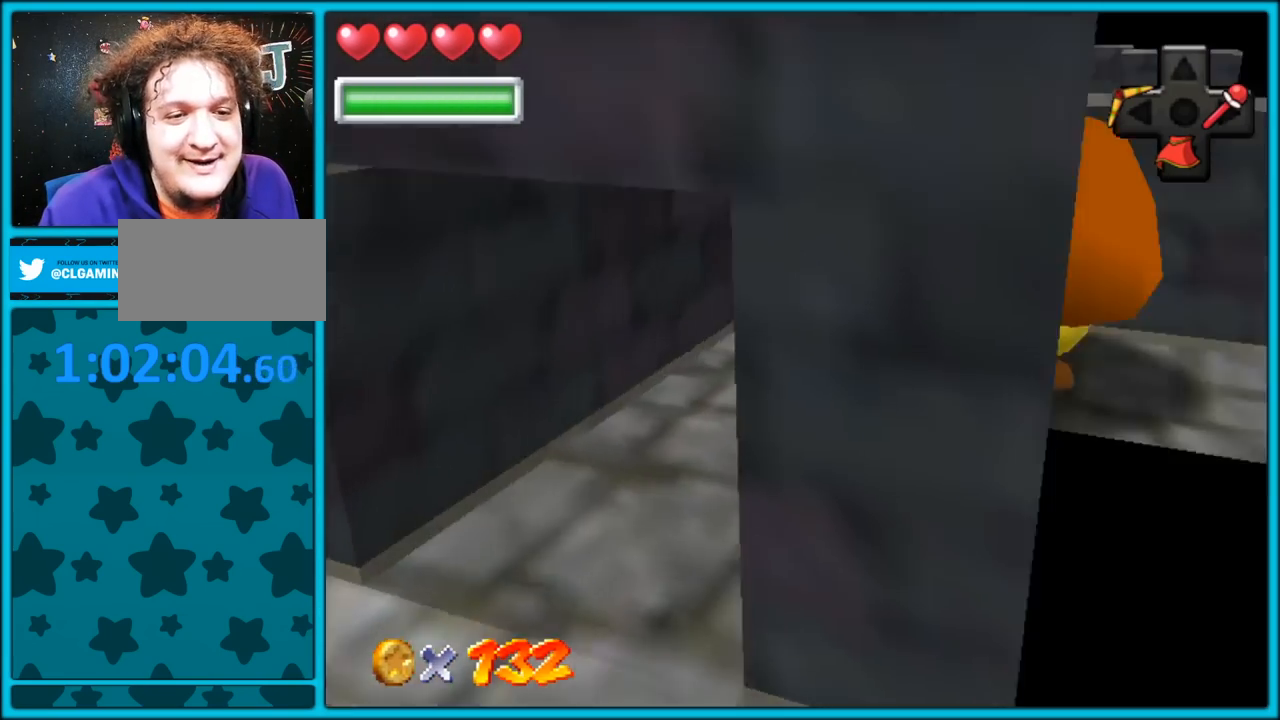
{"buttons": [], "left_stick": "up-right", "button_events": [[50, "C_RIGHT", "up"]]}
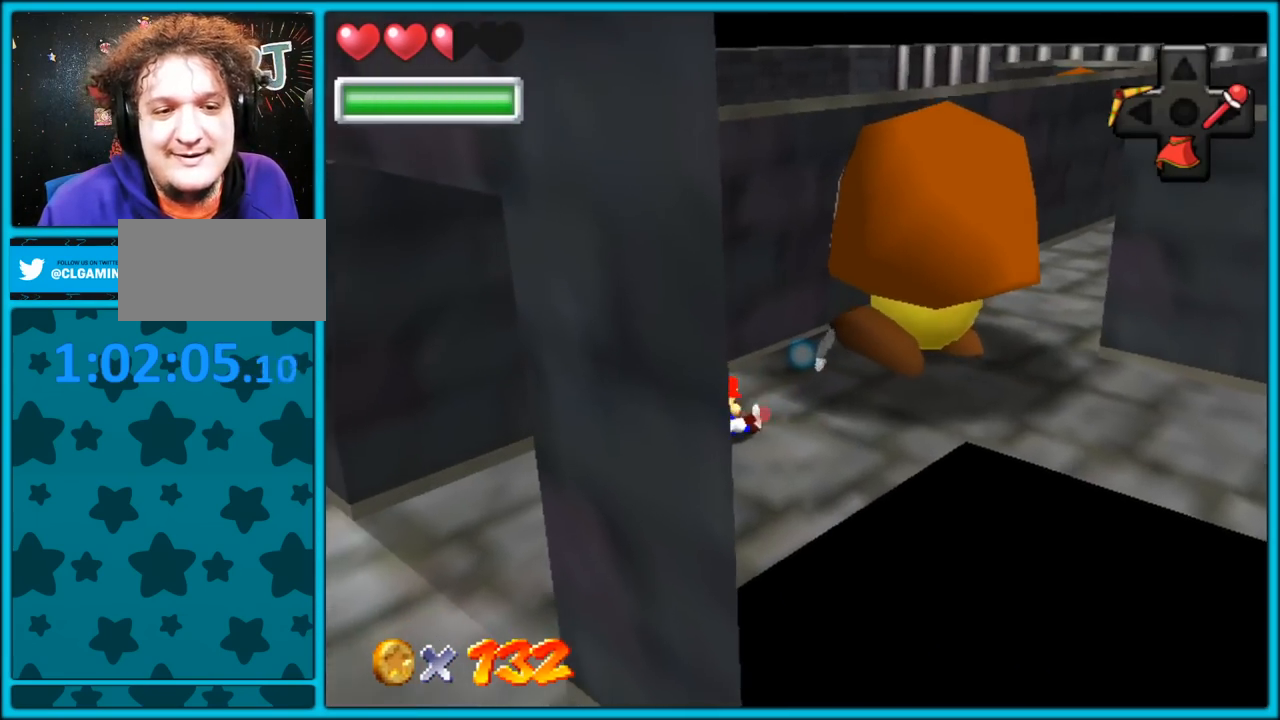
{"buttons": [], "left_stick": "up-right", "button_events": []}
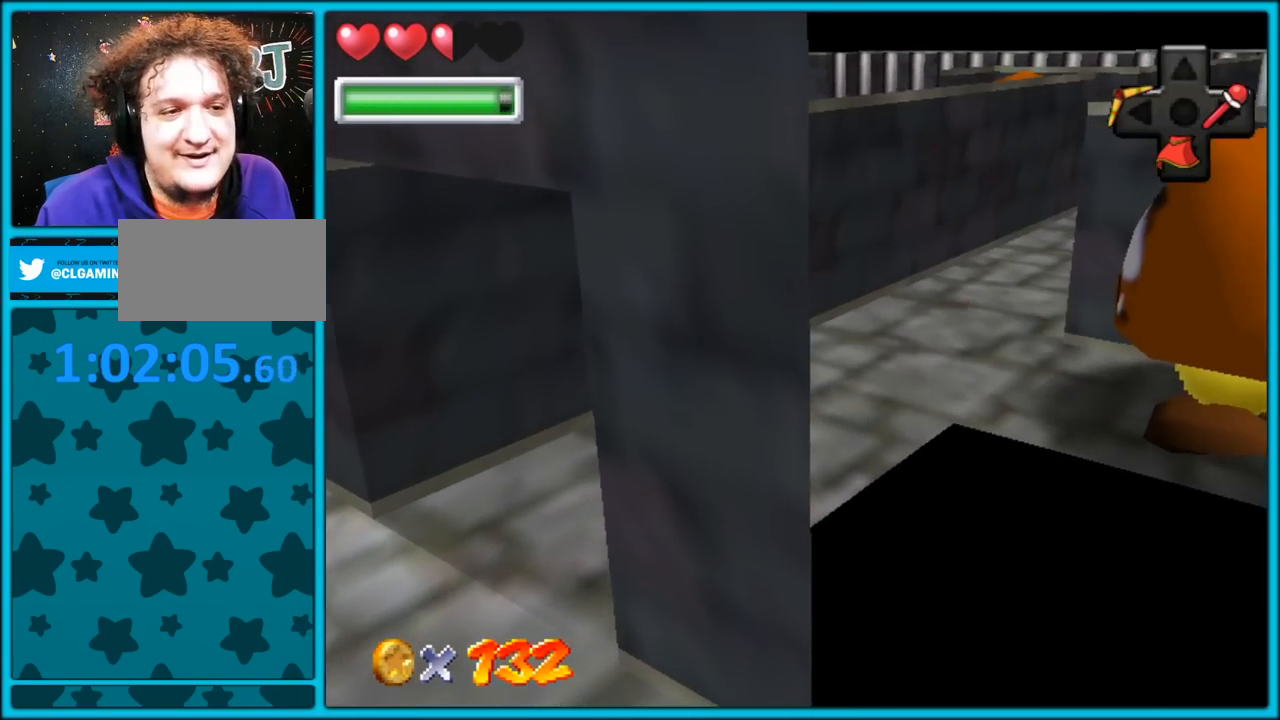
{"buttons": [], "left_stick": "right", "button_events": [[117, "C_RIGHT", "down"], [283, "C_RIGHT", "up"]]}
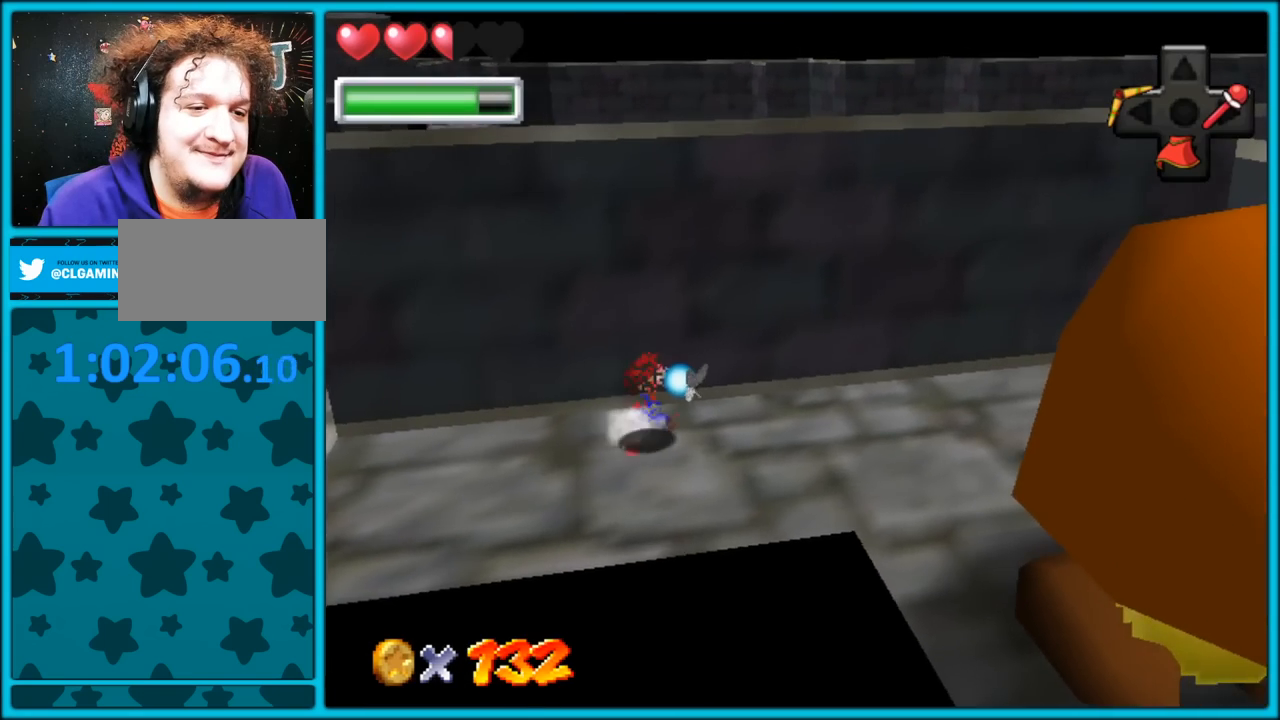
{"buttons": ["A", "Z"], "left_stick": "right", "button_events": [[367, "Z", "down"], [433, "A", "down"]]}
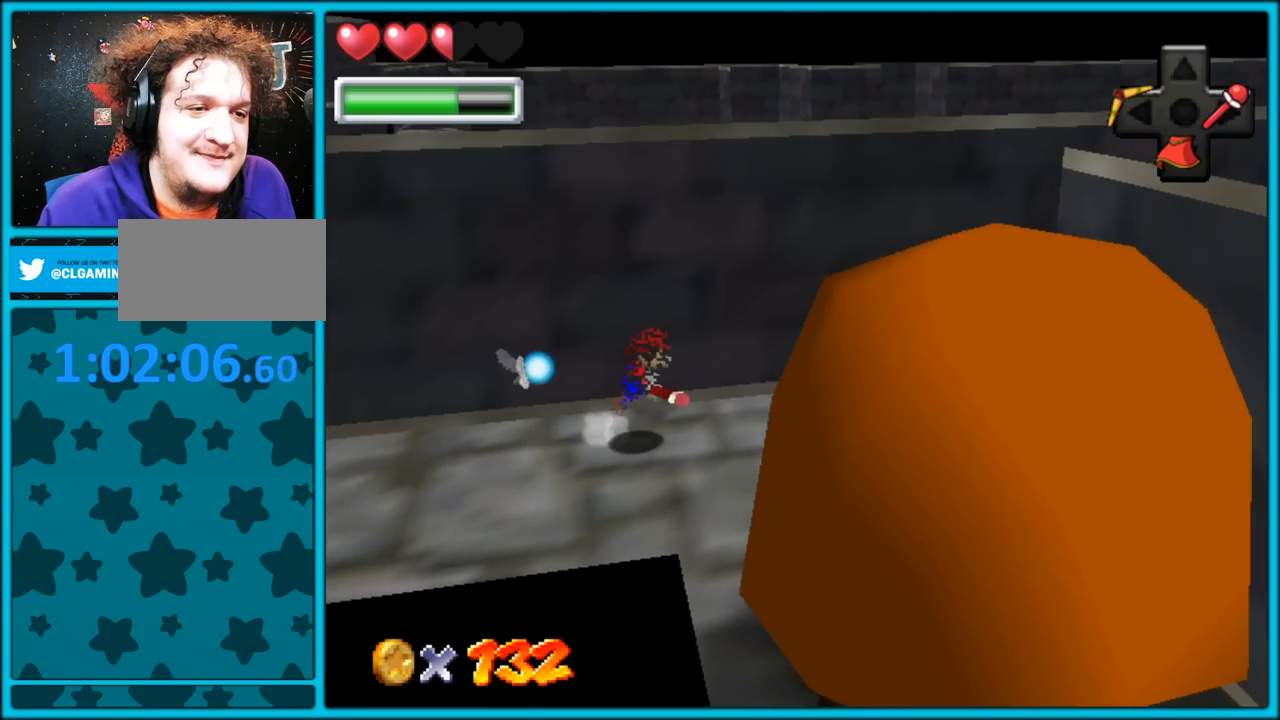
{"buttons": [], "left_stick": "right", "button_events": [[50, "A", "up"], [300, "Z", "up"]]}
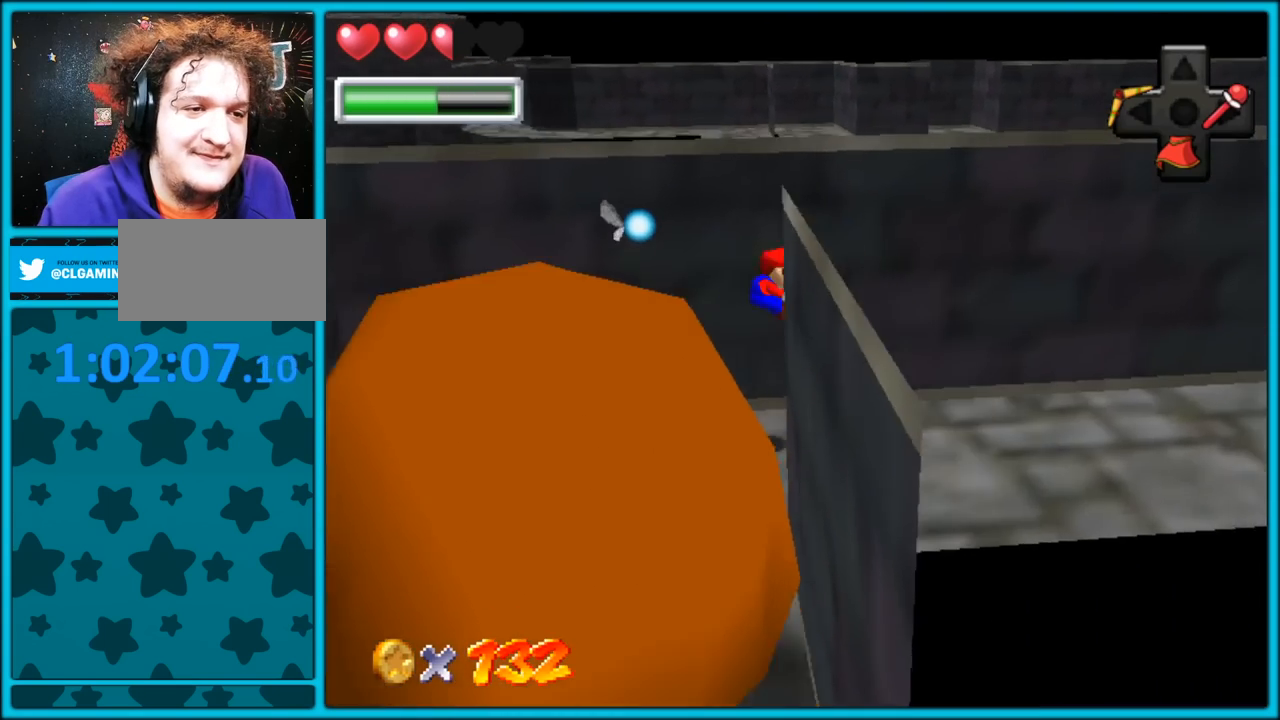
{"buttons": [], "left_stick": "right", "button_events": []}
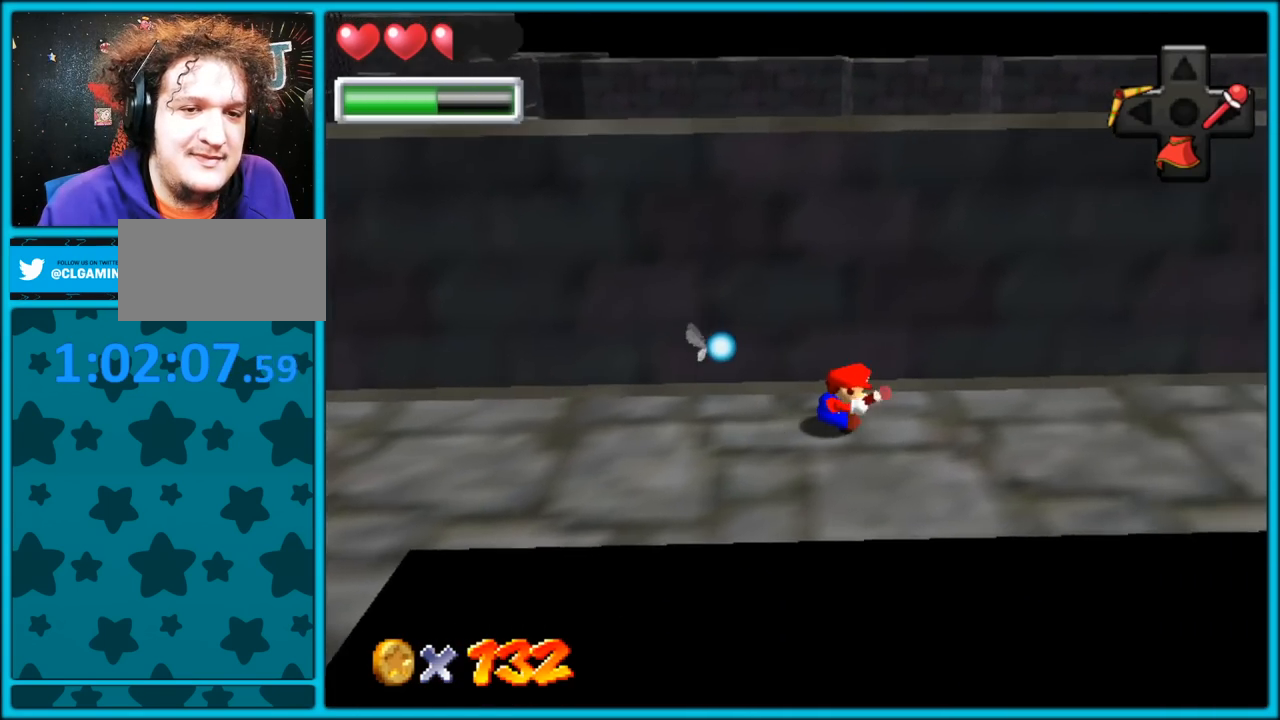
{"buttons": [], "left_stick": "right", "button_events": []}
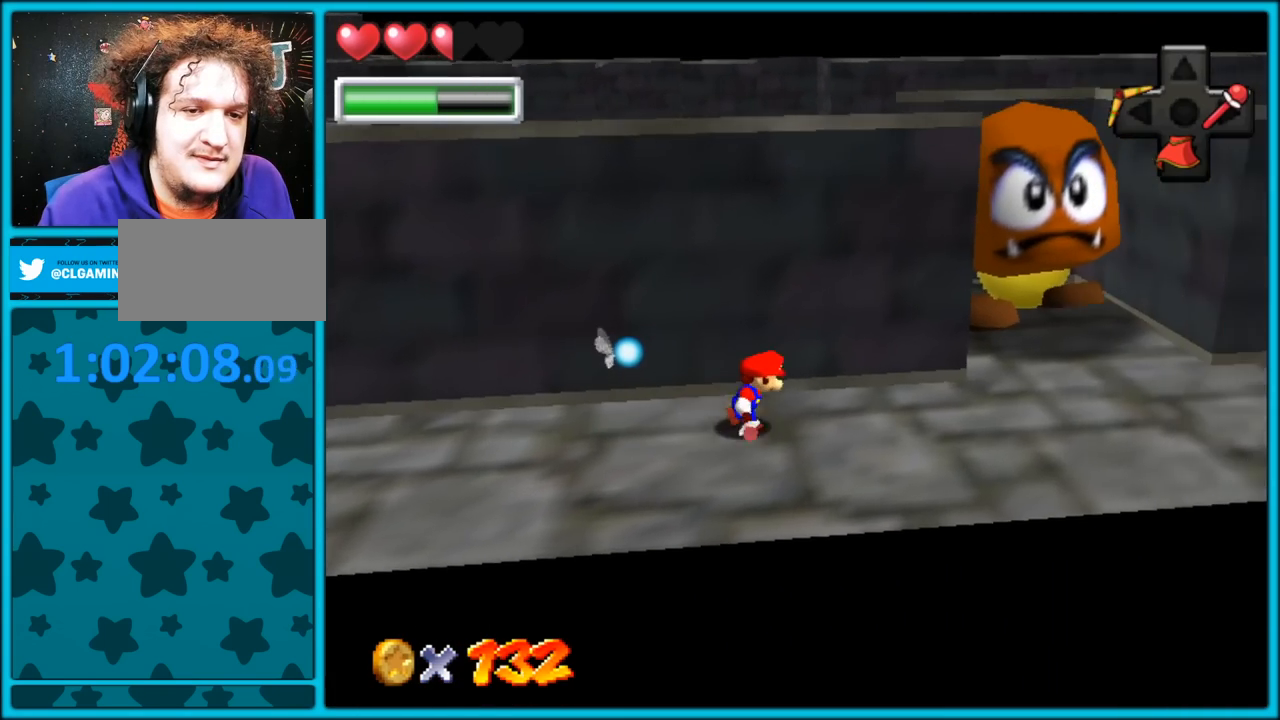
{"buttons": [], "left_stick": "right", "button_events": []}
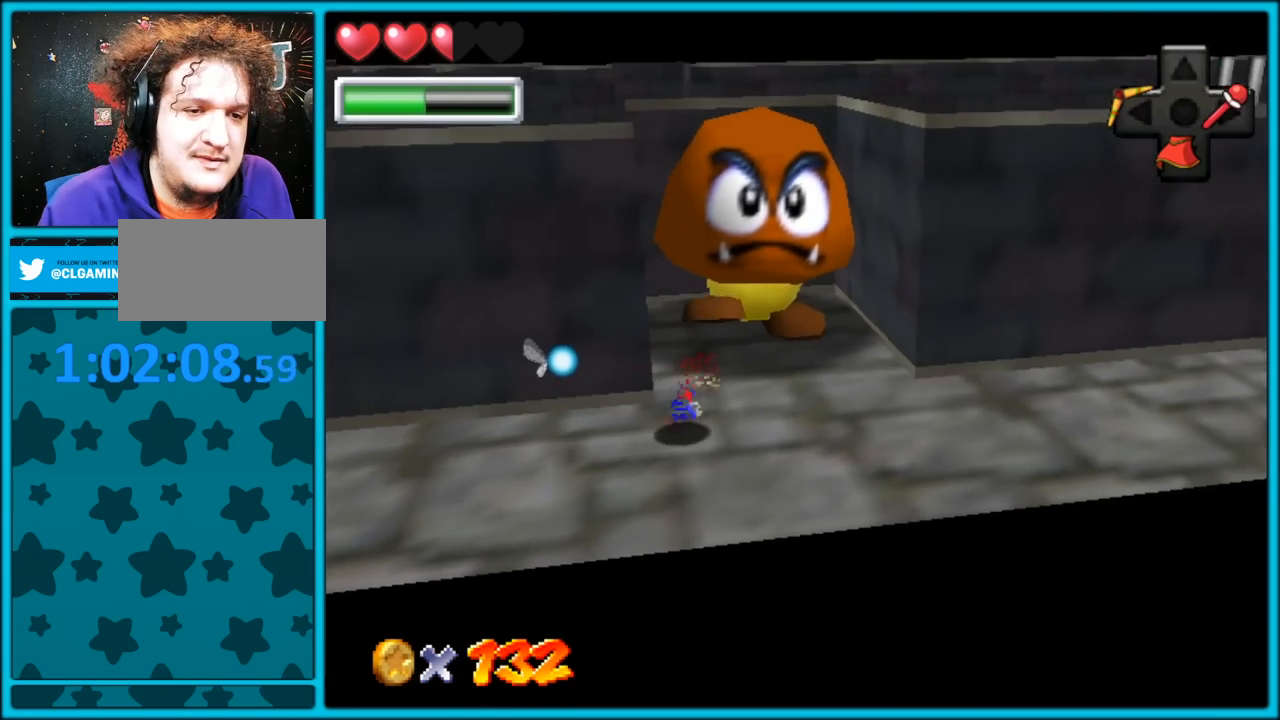
{"buttons": [], "left_stick": "right", "button_events": []}
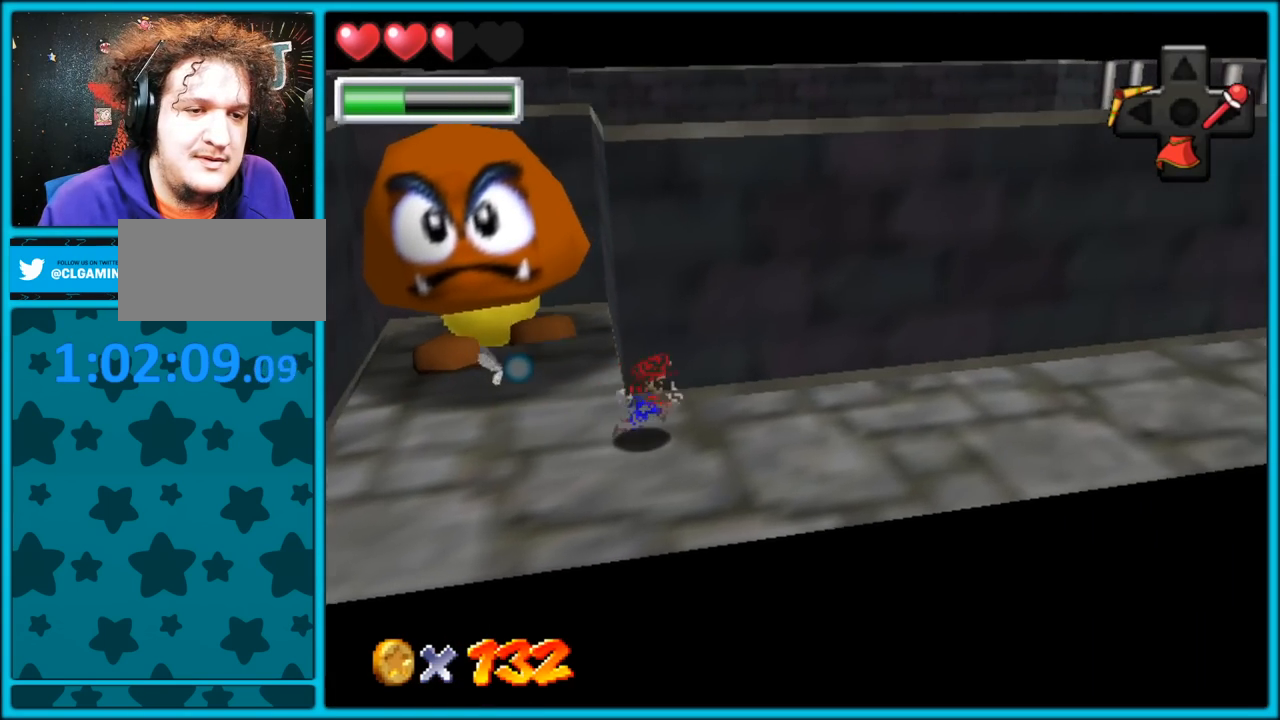
{"buttons": [], "left_stick": "right", "button_events": [[317, "B", "down"], [433, "B", "up"]]}
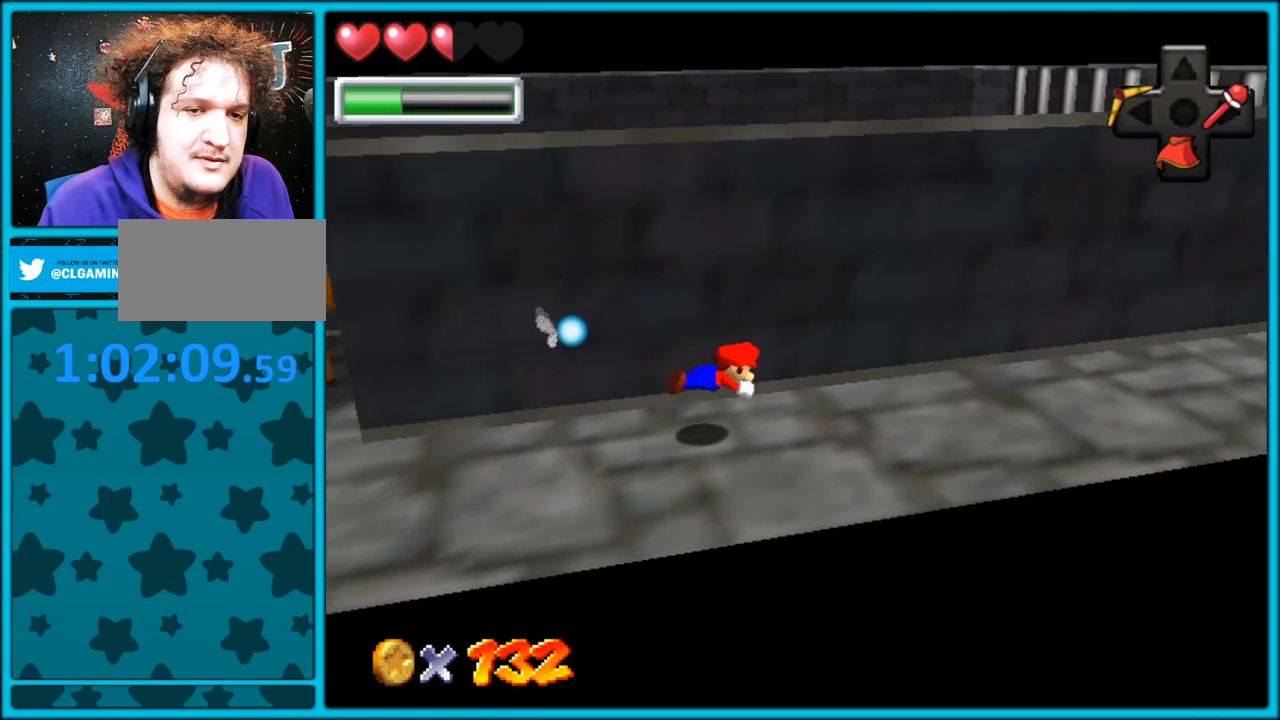
{"buttons": [], "left_stick": "right", "button_events": [[167, "A", "down"], [183, "B", "down"], [300, "A", "up"], [317, "B", "up"]]}
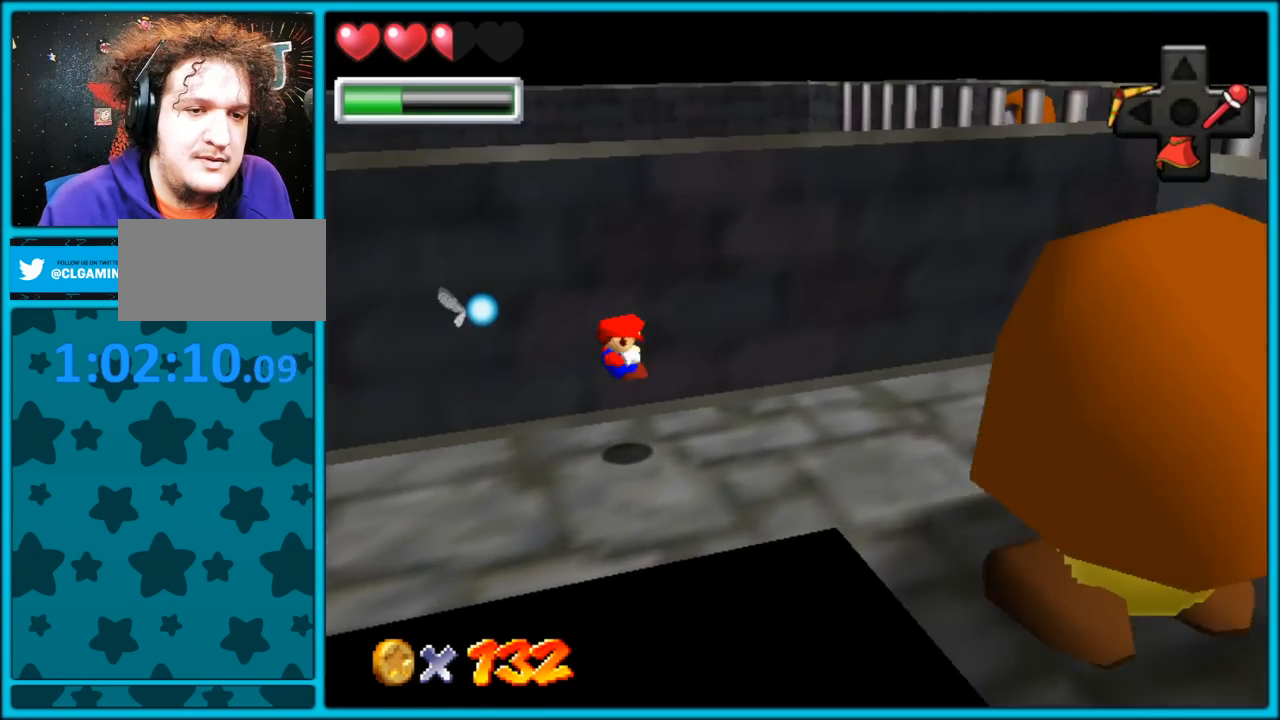
{"buttons": [], "left_stick": "right", "button_events": []}
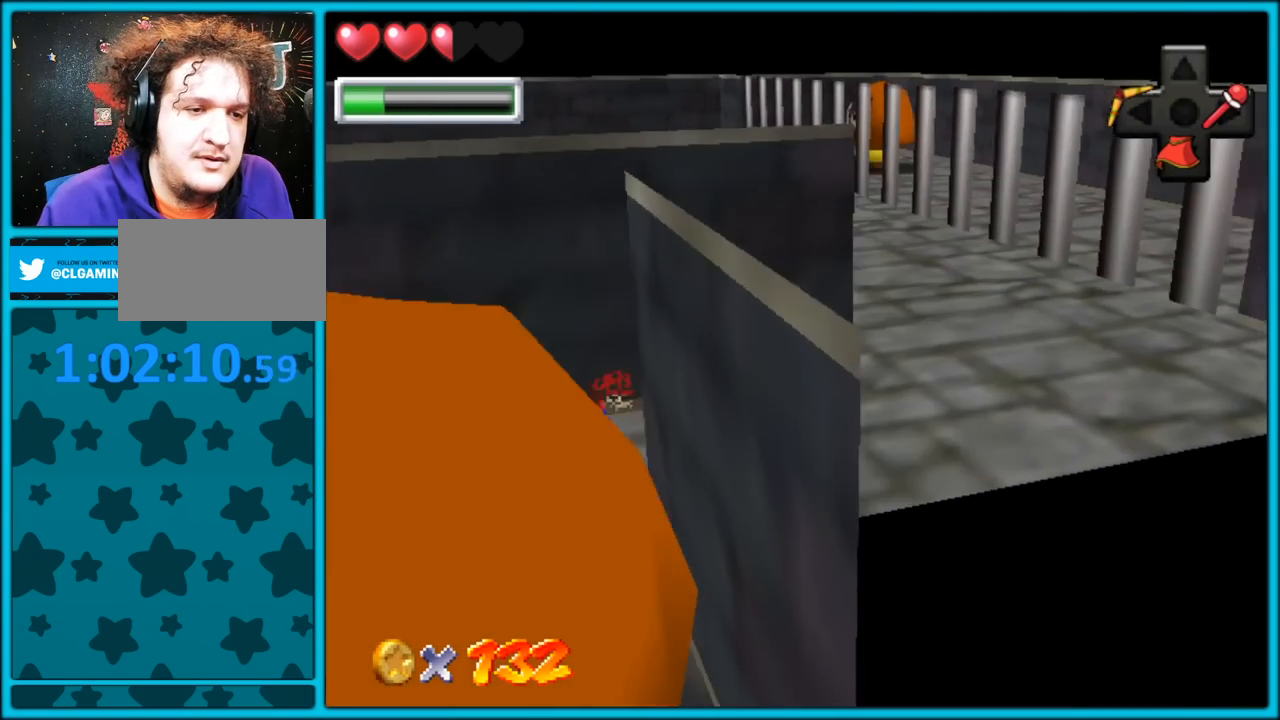
{"buttons": [], "left_stick": "right", "button_events": []}
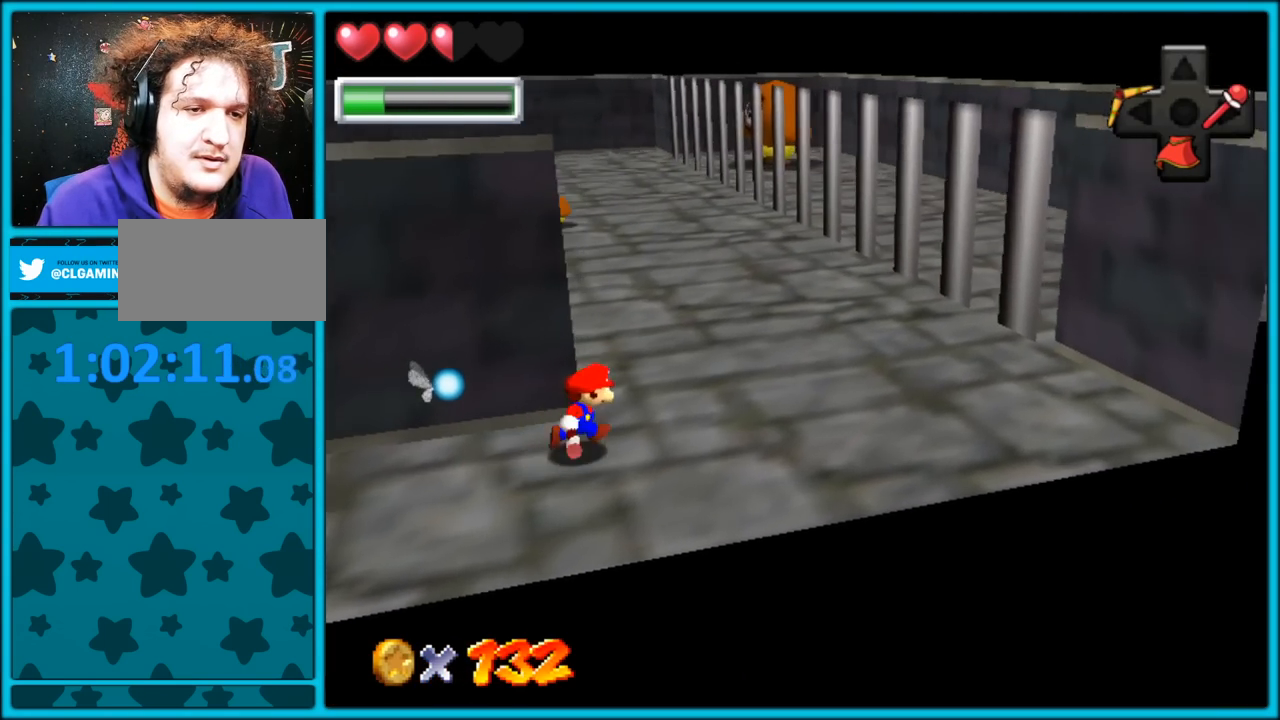
{"buttons": [], "left_stick": "up", "button_events": [[333, "B", "down"], [467, "B", "up"]]}
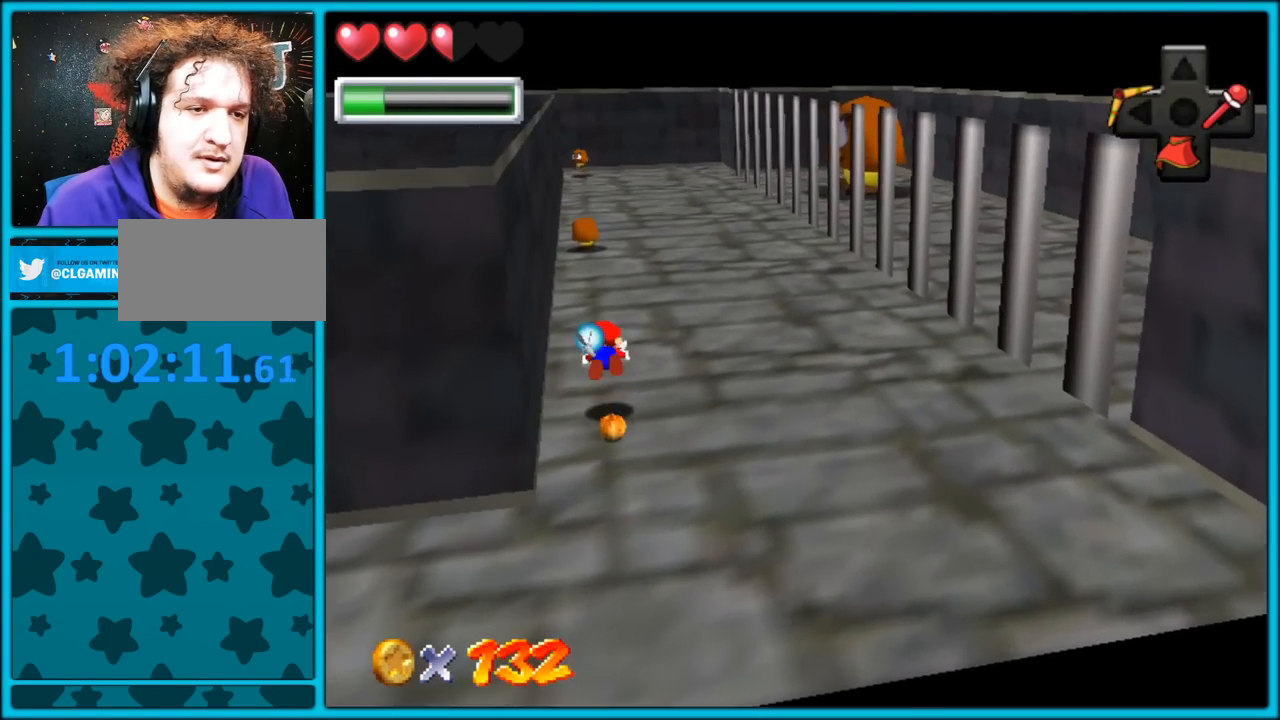
{"buttons": [], "left_stick": "up", "button_events": [[183, "A", "down"], [217, "B", "down"], [333, "A", "up"], [350, "B", "up"]]}
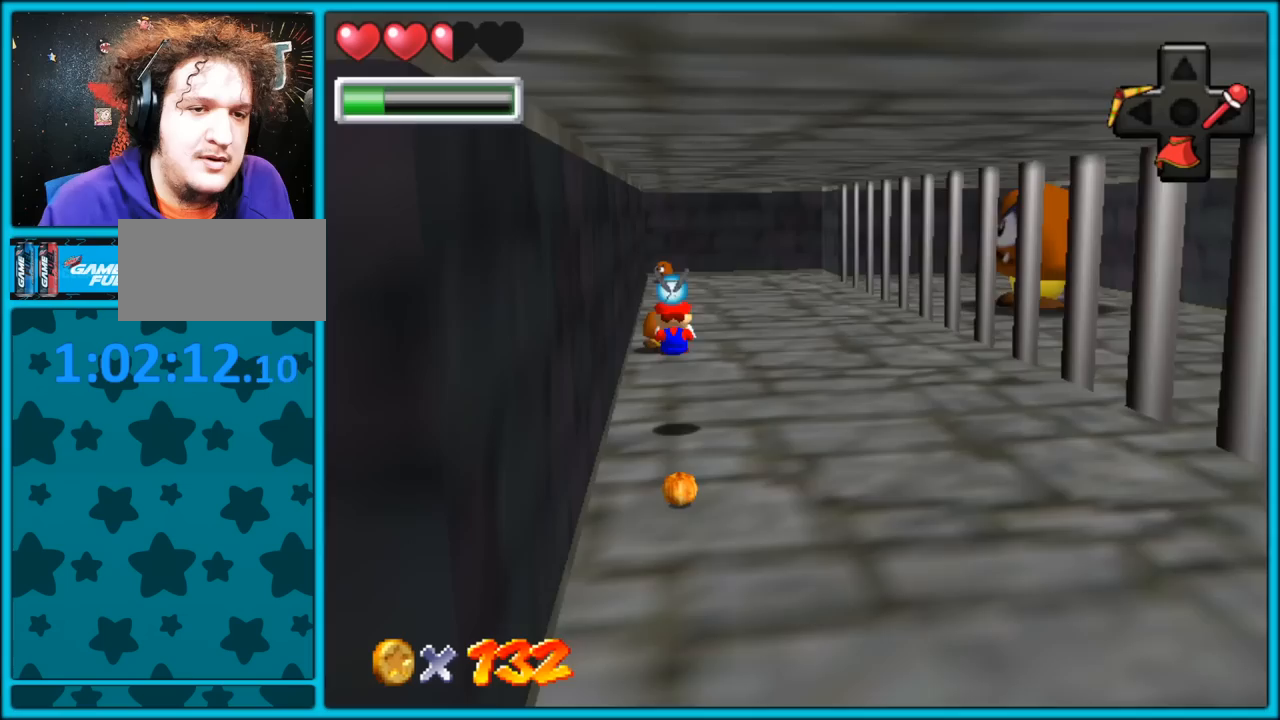
{"buttons": ["C_LEFT"], "left_stick": "up-left", "button_events": [[250, "A", "down"], [267, "B", "down"], [333, "A", "up"], [333, "B", "up"], [433, "C_LEFT", "down"]]}
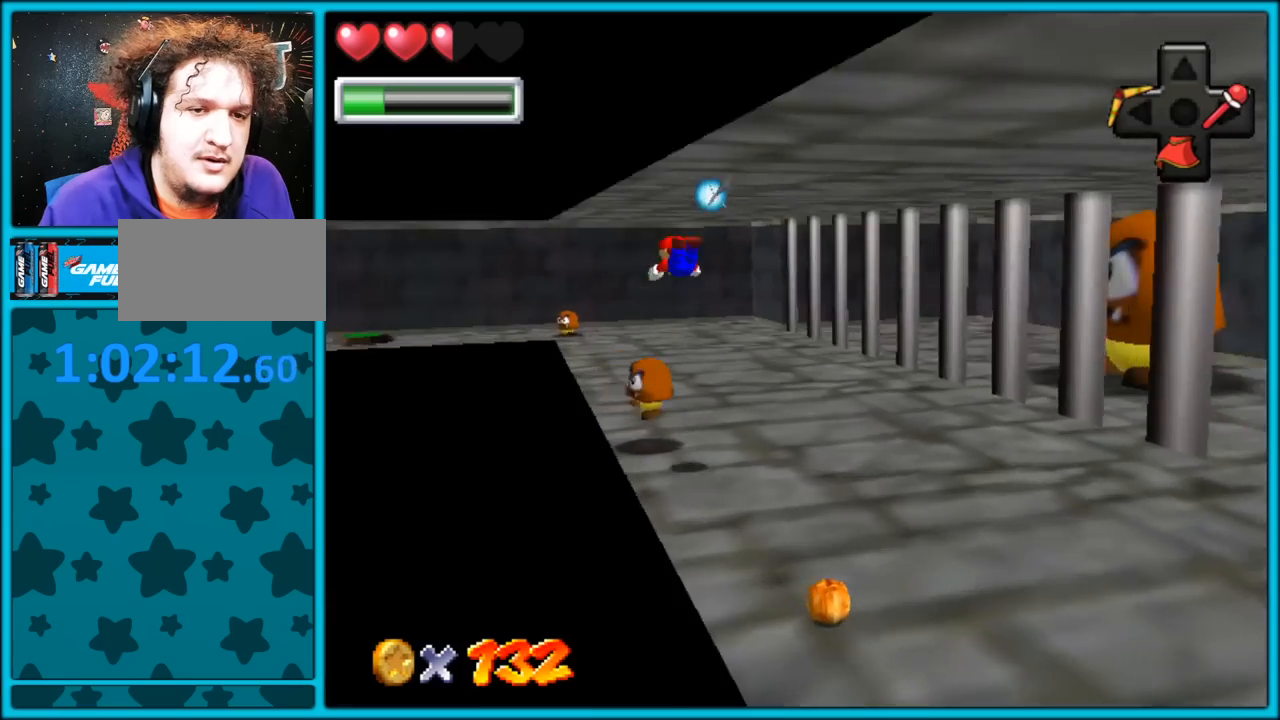
{"buttons": ["A", "B"], "left_stick": "left", "button_events": [[50, "C_LEFT", "up"], [100, "C_LEFT", "down"], [200, "C_LEFT", "up"], [500, "A", "down"], [500, "B", "down"]]}
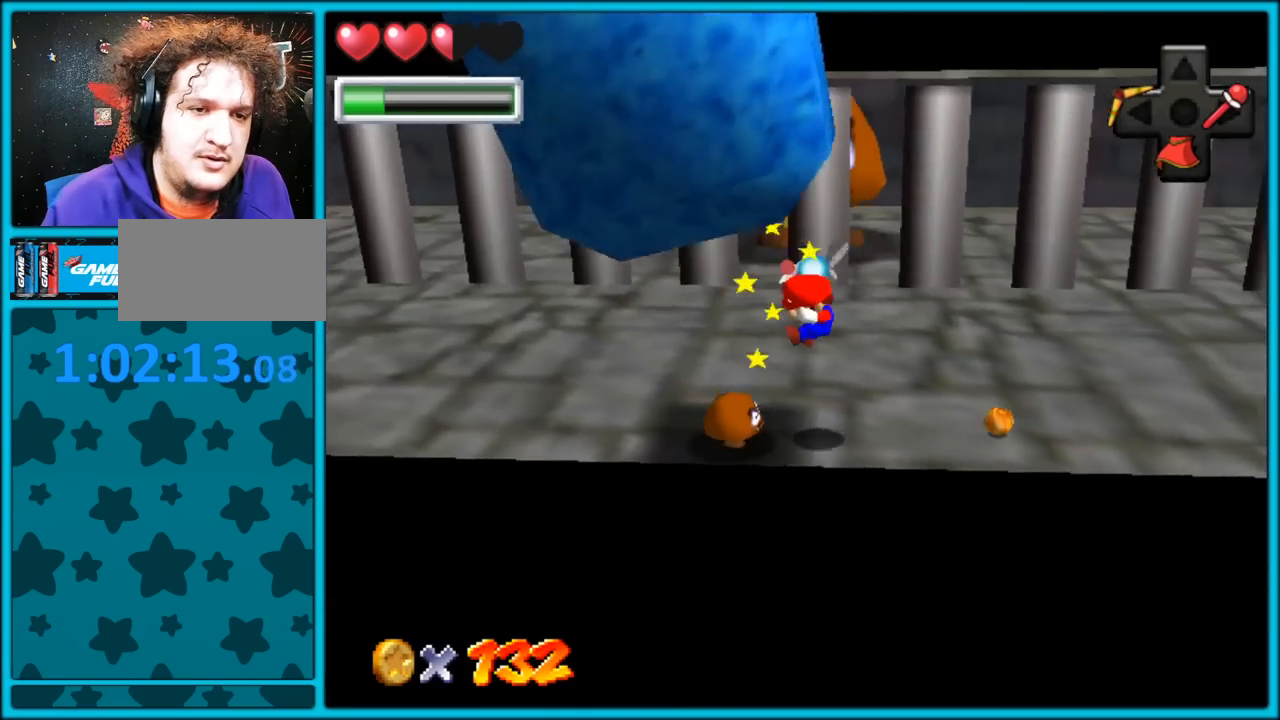
{"buttons": [], "left_stick": "center", "button_events": [[33, "B", "up"], [50, "A", "up"]]}
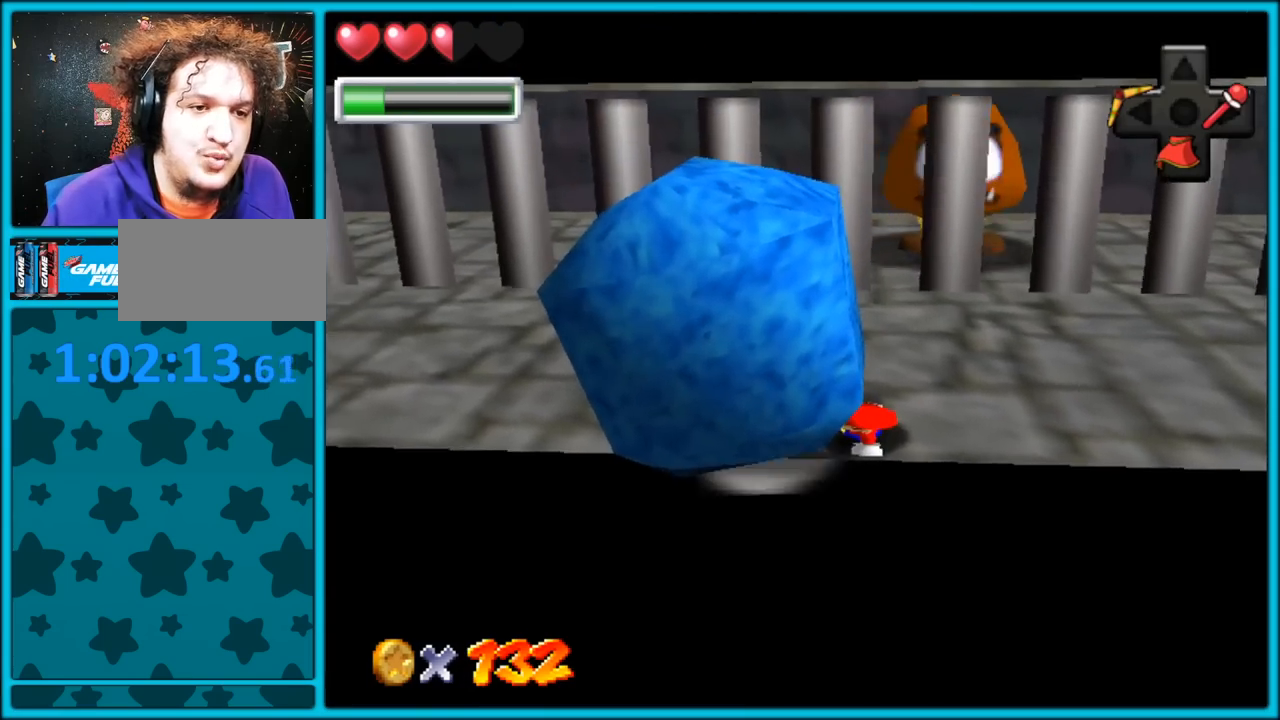
{"buttons": [], "left_stick": "up-left", "button_events": []}
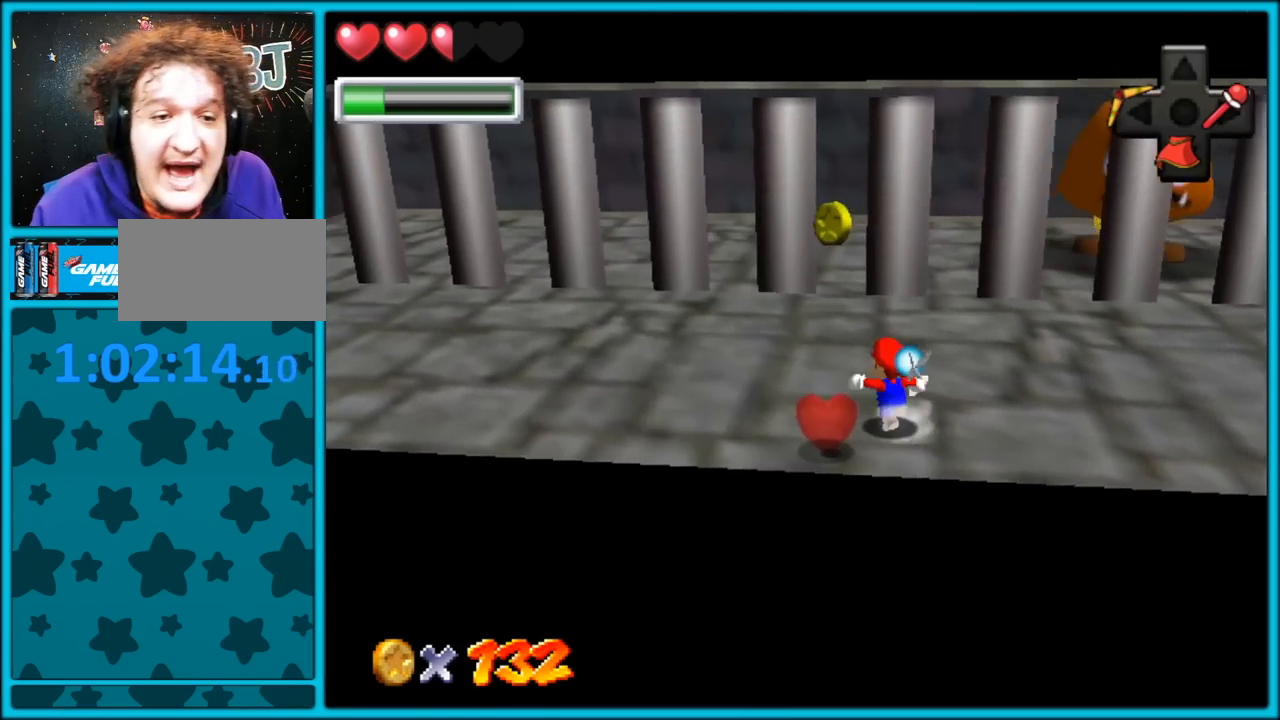
{"buttons": [], "left_stick": "down", "button_events": []}
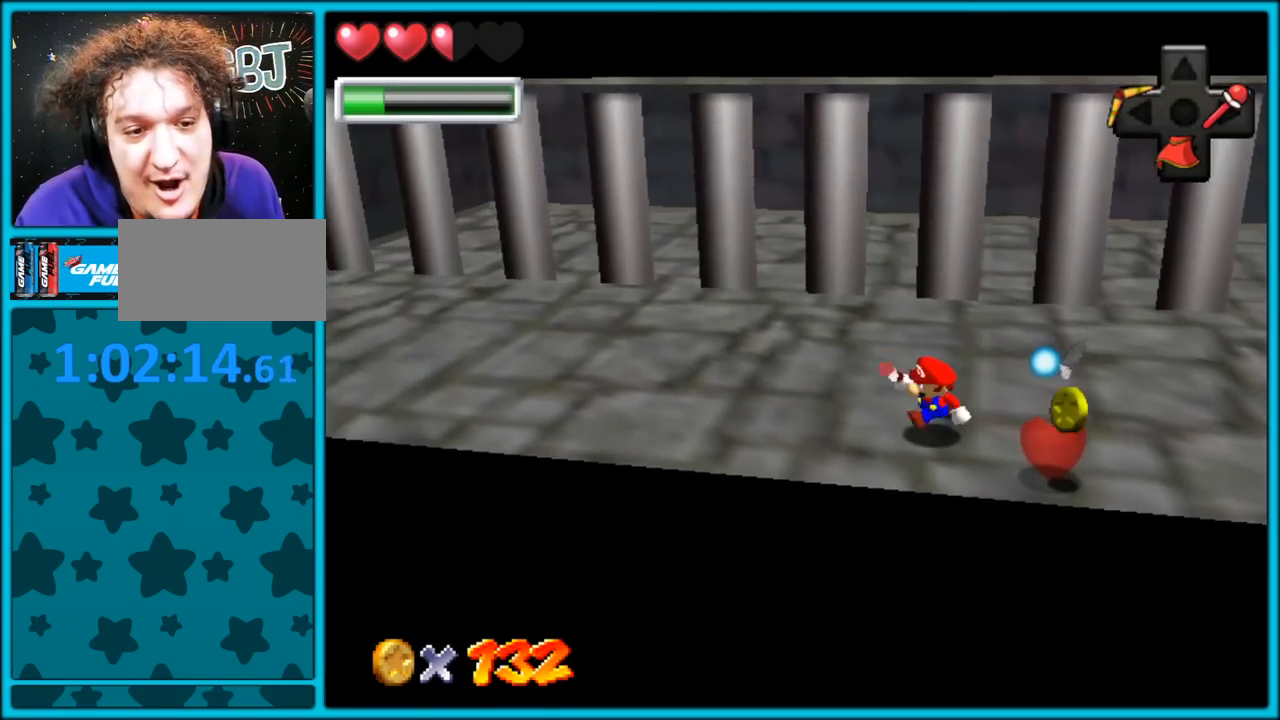
{"buttons": [], "left_stick": "right", "button_events": []}
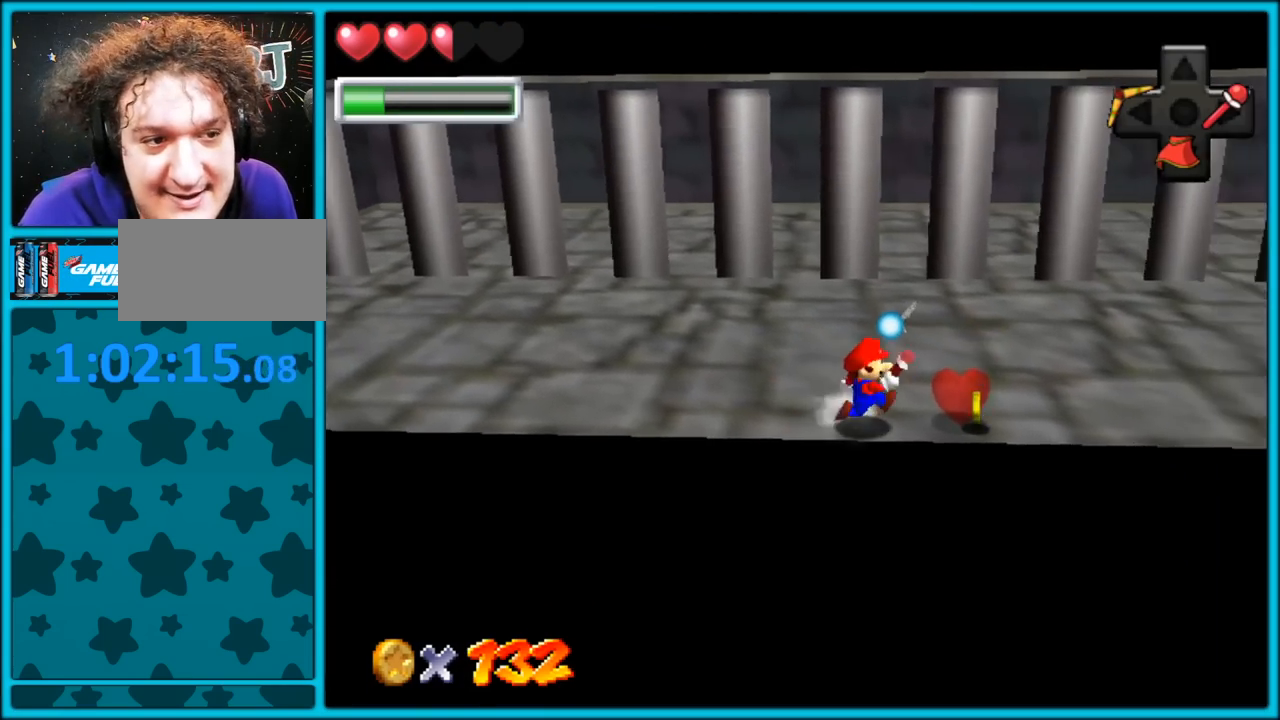
{"buttons": [], "left_stick": "down-right", "button_events": []}
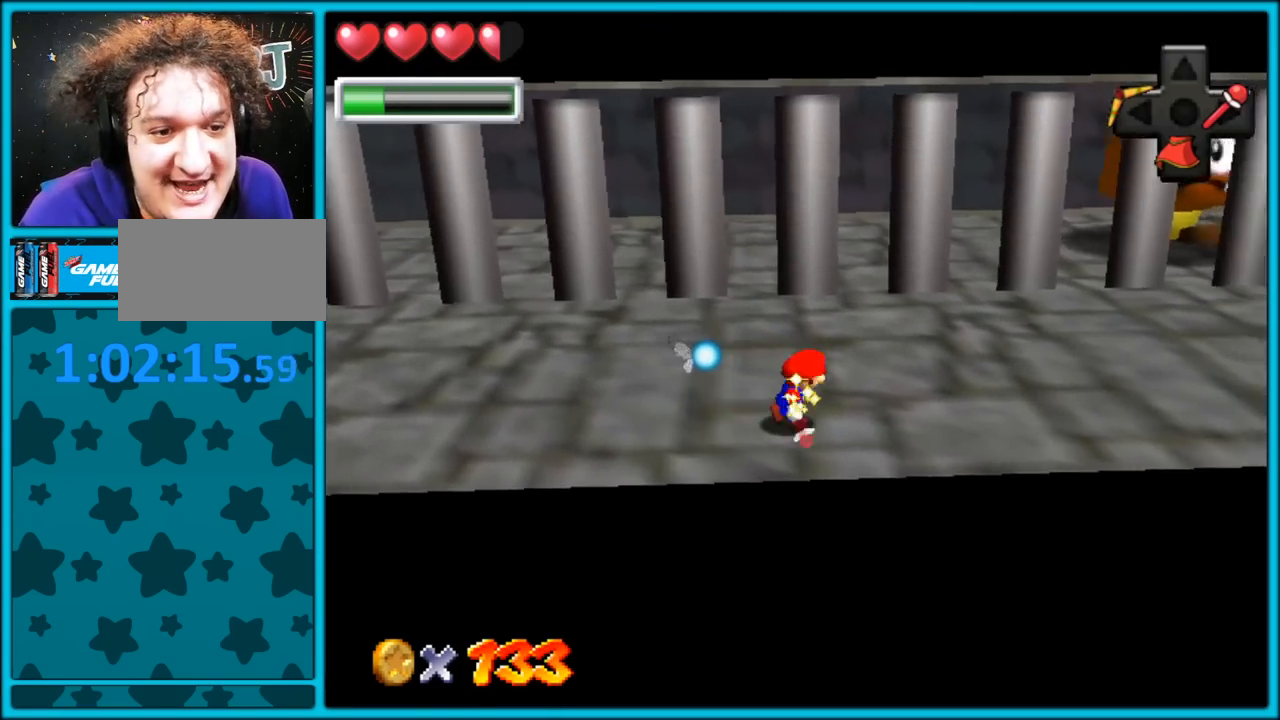
{"buttons": [], "left_stick": "up-left", "button_events": [[167, "C_RIGHT", "down"], [267, "C_RIGHT", "up"], [350, "A", "down"], [500, "A", "up"]]}
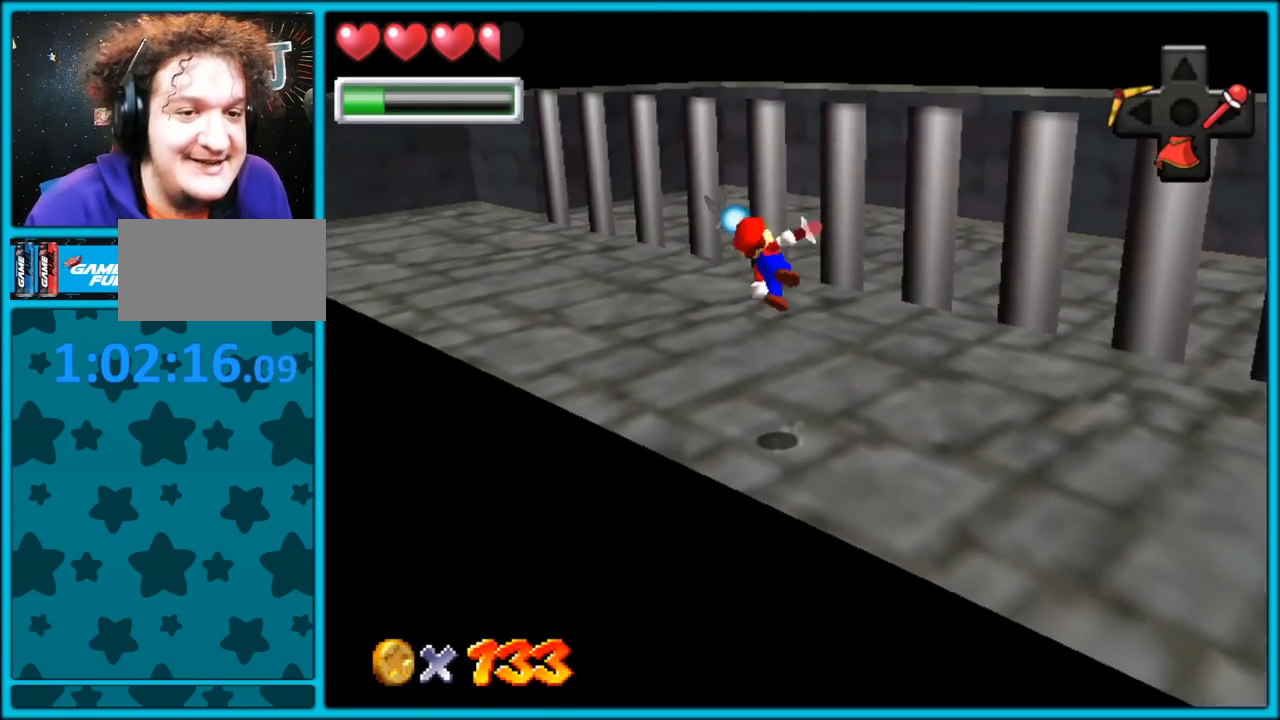
{"buttons": ["B"], "left_stick": "up", "button_events": [[133, "C_DOWN", "down"], [133, "C_RIGHT", "down"], [167, "C_DOWN", "up"], [250, "C_RIGHT", "up"], [400, "B", "down"]]}
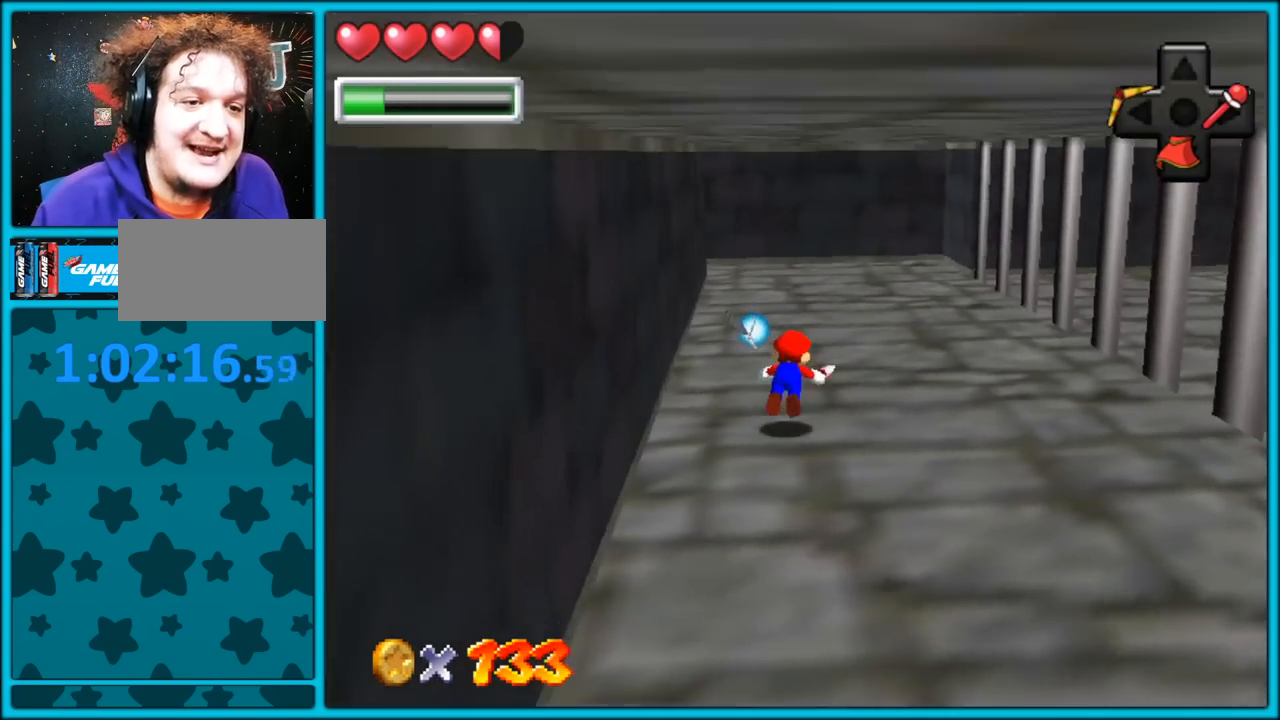
{"buttons": [], "left_stick": "up-right", "button_events": [[17, "A", "down"], [17, "B", "up"], [67, "B", "down"], [133, "A", "up"], [167, "B", "up"], [300, "C_DOWN", "down"], [300, "C_RIGHT", "down"], [350, "C_DOWN", "up"], [400, "C_RIGHT", "up"]]}
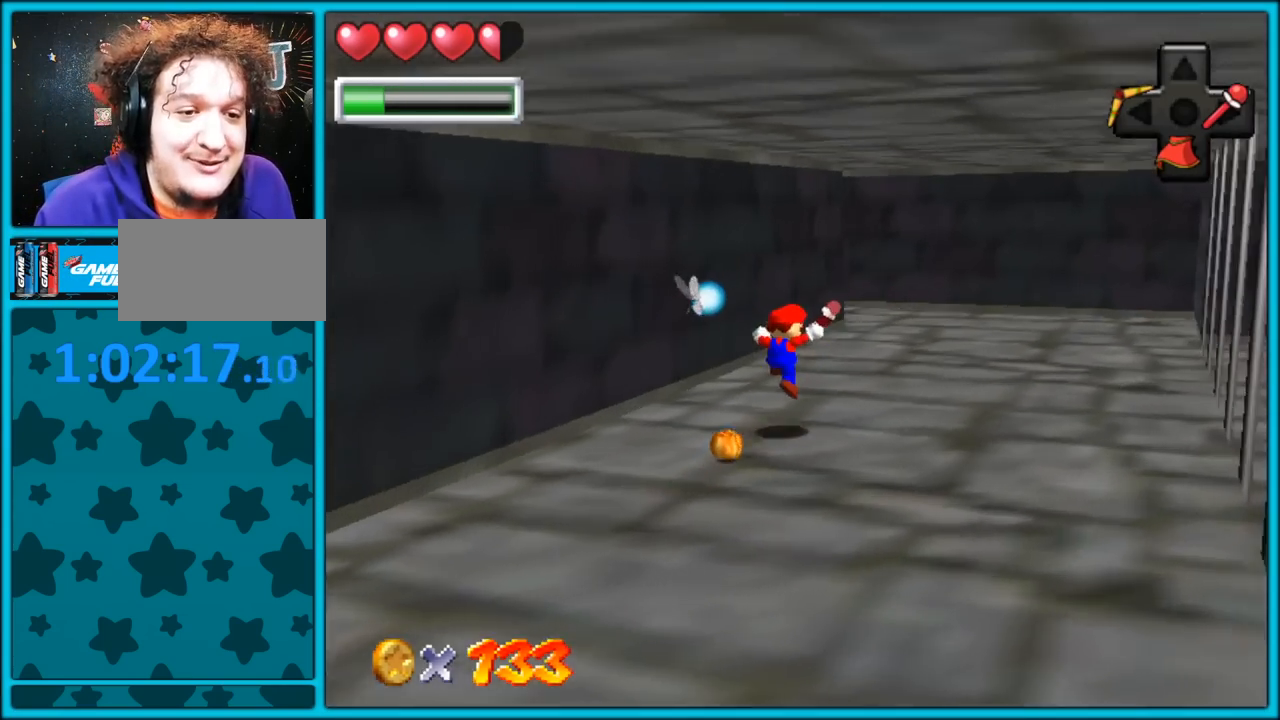
{"buttons": [], "left_stick": "up-right", "button_events": [[150, "B", "down"], [250, "B", "up"], [333, "C_DOWN", "down"], [333, "C_RIGHT", "down"], [400, "C_DOWN", "up"], [417, "C_RIGHT", "up"]]}